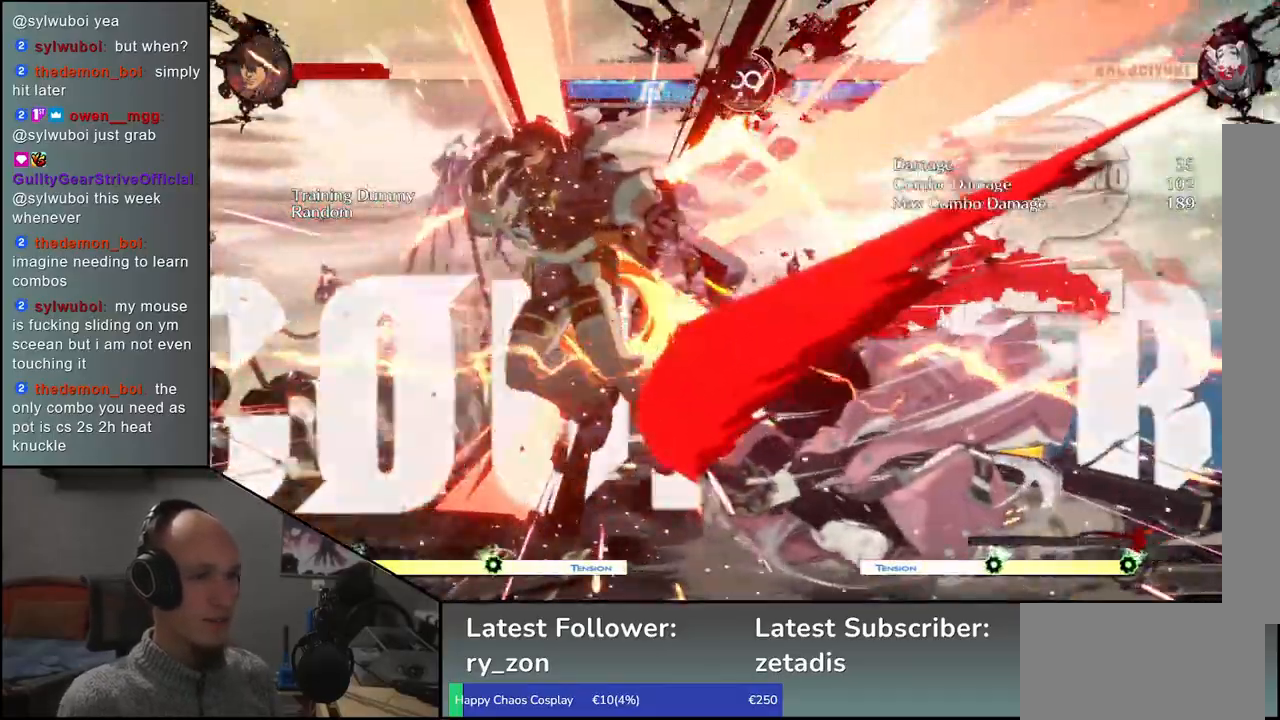
Gameplay with a controller (arcade stick); each line is a JSON object with the inputs held at the frame after it. "events" lists button and stick changes between this image and that frame as [ms after this image, input, new state], when the widget could be followed in between. Not read: L3 R3 other_buttons.
{"buttons": ["CROSS"], "left_stick": "left", "events": [[67, "L1", "down"], [67, "left_stick", "left"], [183, "L1", "up"], [217, "left_stick", "right"], [350, "left_stick", "down"], [417, "left_stick", "left"], [450, "CROSS", "down"]]}
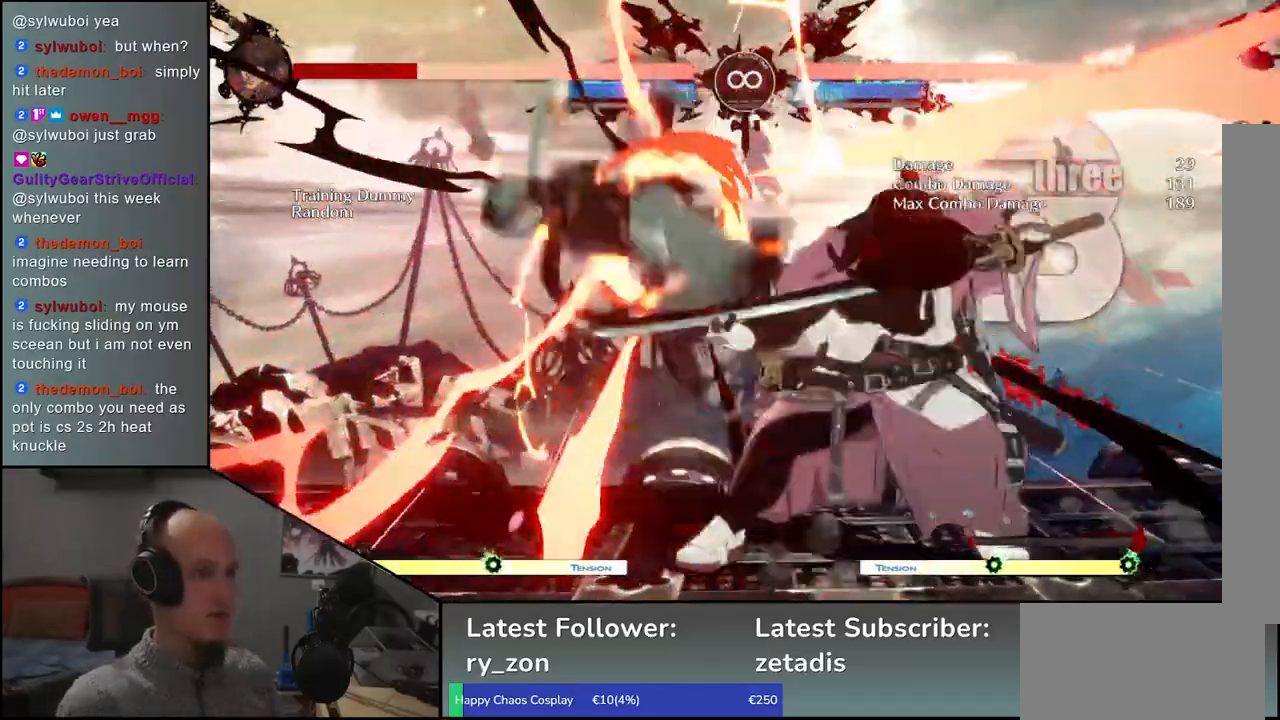
{"buttons": [], "left_stick": "center", "events": [[17, "CROSS", "up"], [50, "left_stick", "right"], [417, "left_stick", "center"]]}
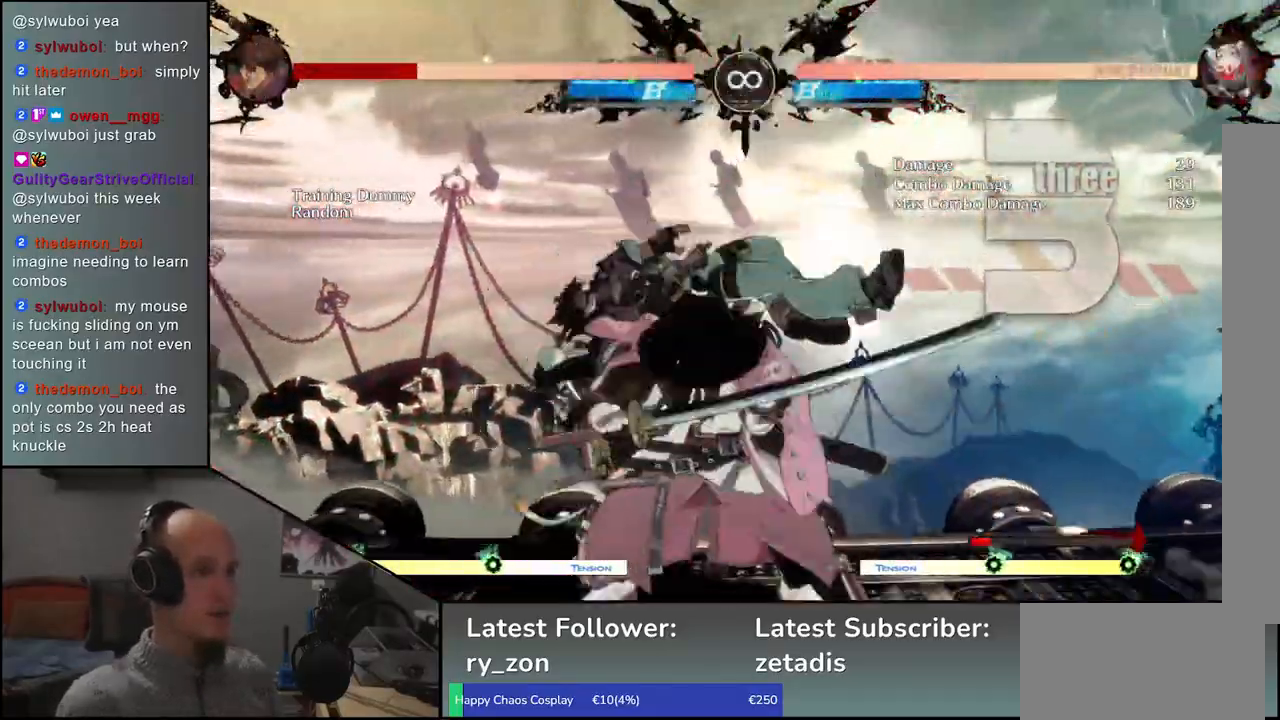
{"buttons": [], "left_stick": "center", "events": [[33, "R1", "down"], [100, "R1", "up"], [217, "R1", "down"], [300, "R1", "up"]]}
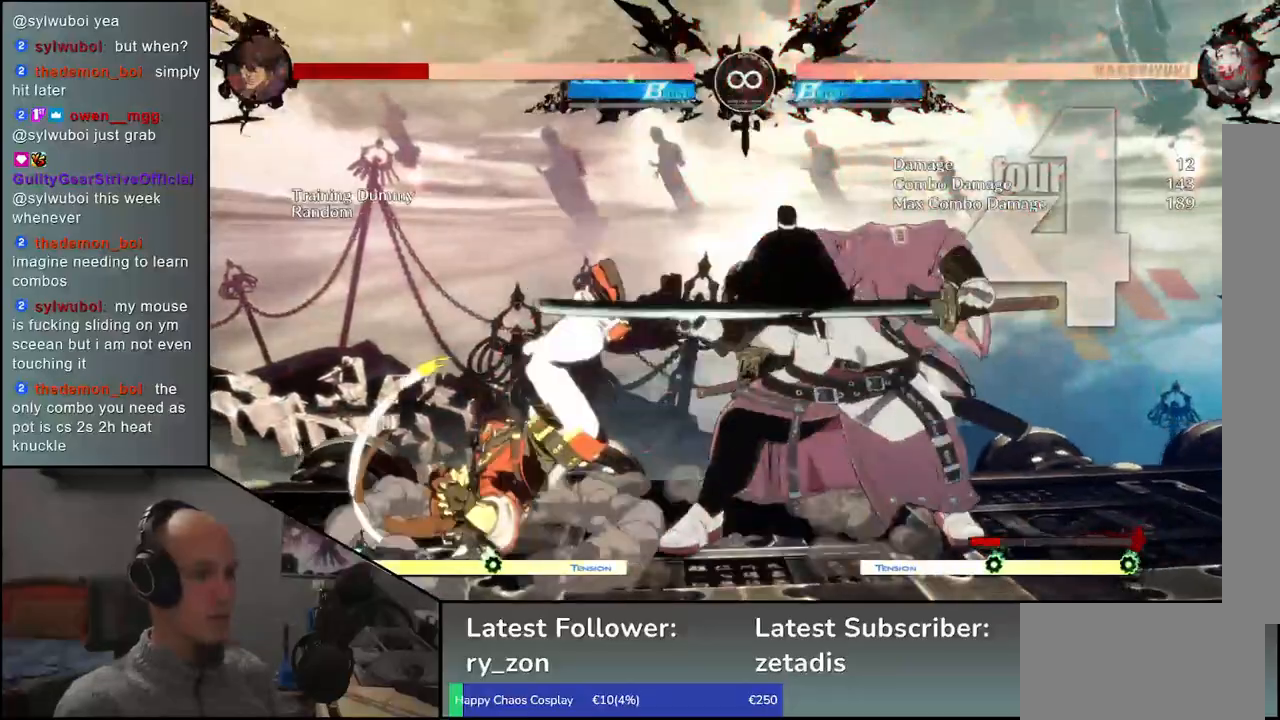
{"buttons": [], "left_stick": "center", "events": [[100, "SELECT", "down"], [250, "SELECT", "up"]]}
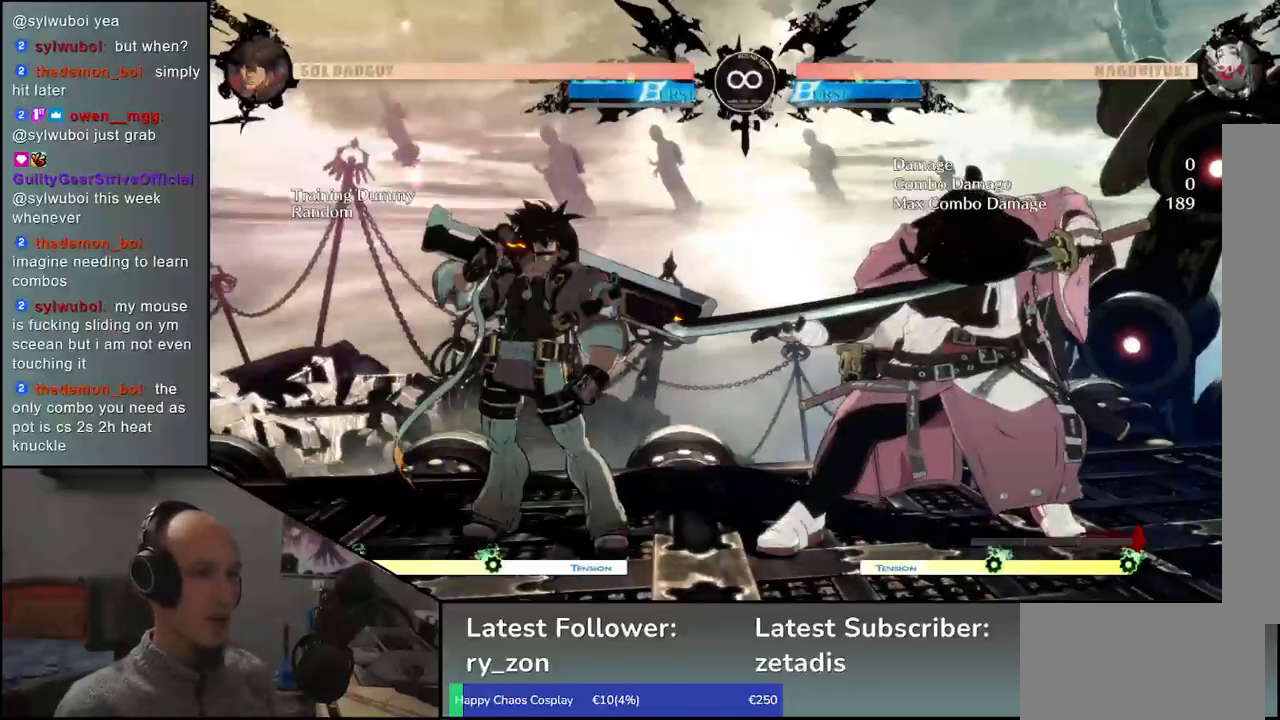
{"buttons": [], "left_stick": "center", "events": []}
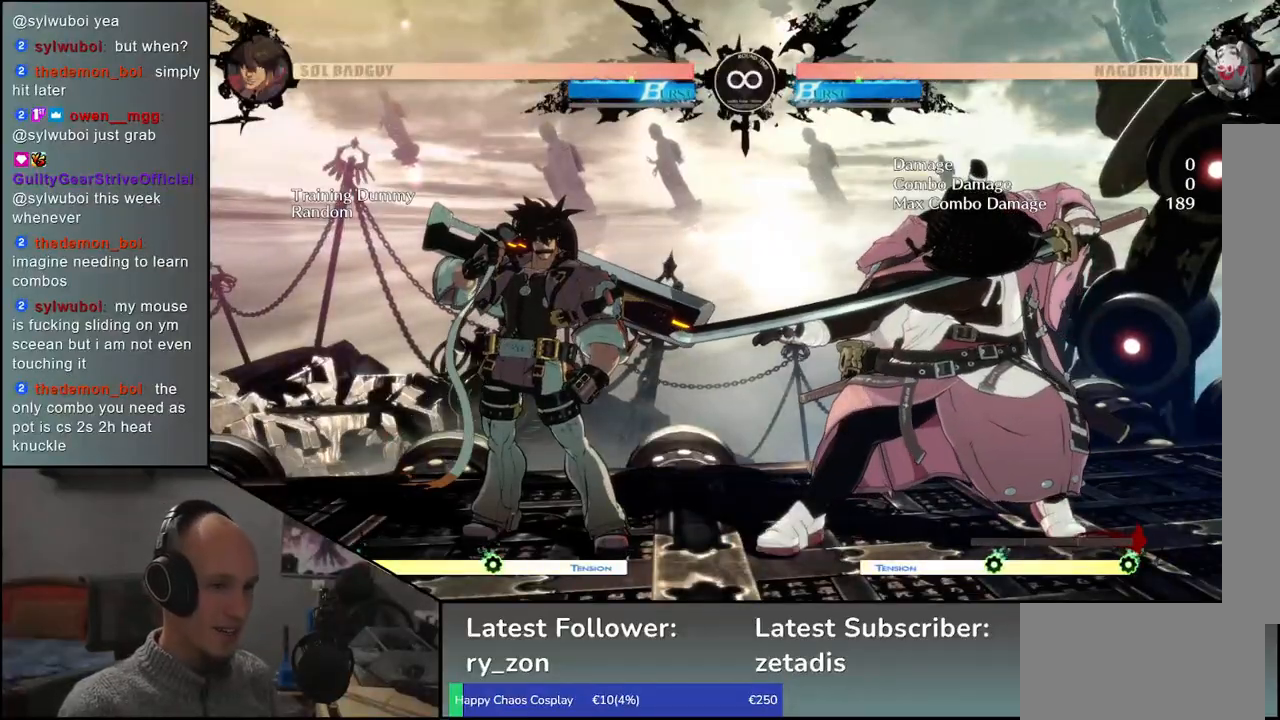
{"buttons": [], "left_stick": "left", "events": [[250, "L1", "down"], [350, "L1", "up"], [483, "left_stick", "left"]]}
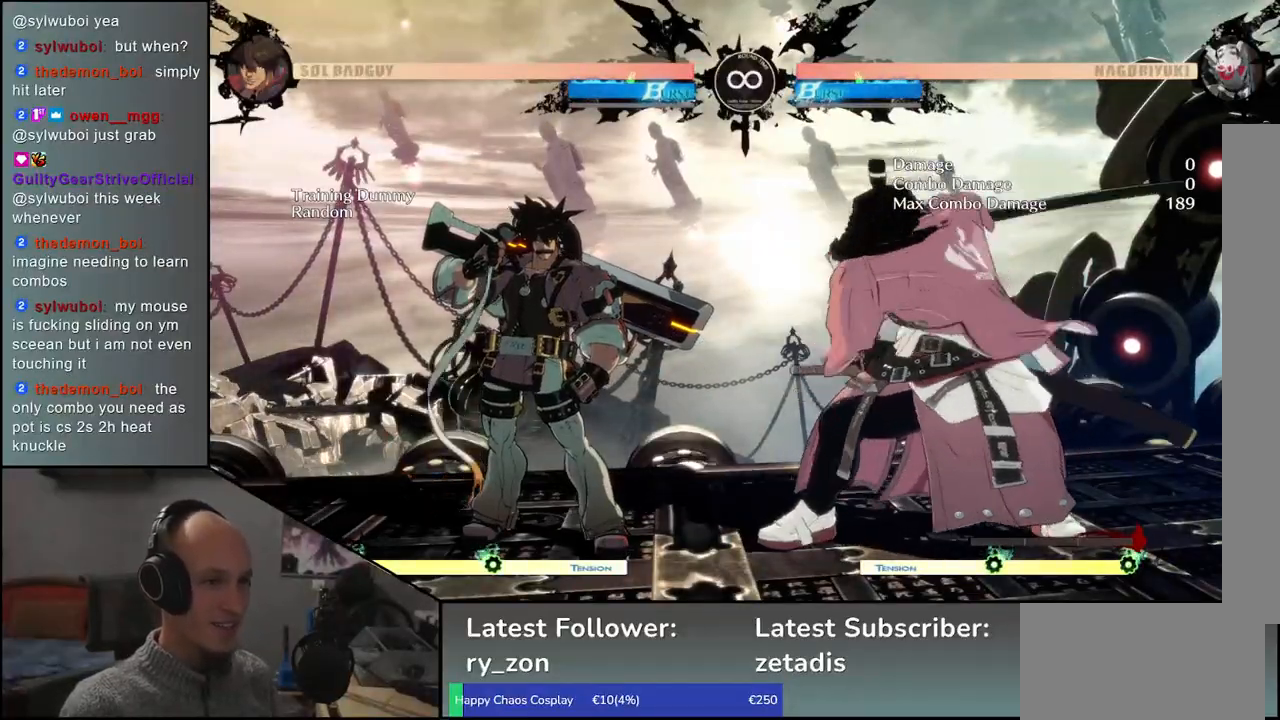
{"buttons": [], "left_stick": "center", "events": [[183, "left_stick", "down"], [250, "left_stick", "right"], [333, "L1", "down"], [333, "left_stick", "center"], [417, "L1", "up"]]}
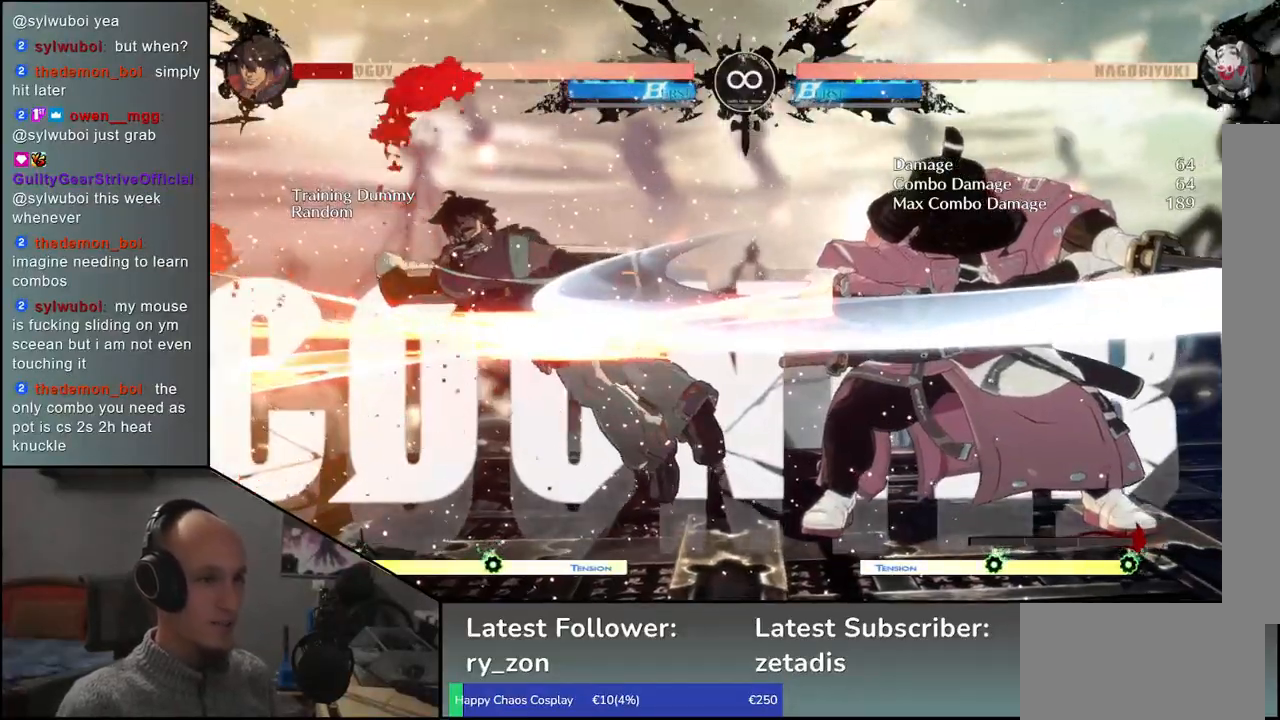
{"buttons": [], "left_stick": "down", "events": [[133, "left_stick", "left"], [250, "left_stick", "down"], [333, "L1", "down"], [383, "left_stick", "left"], [433, "L1", "up"], [500, "left_stick", "down"]]}
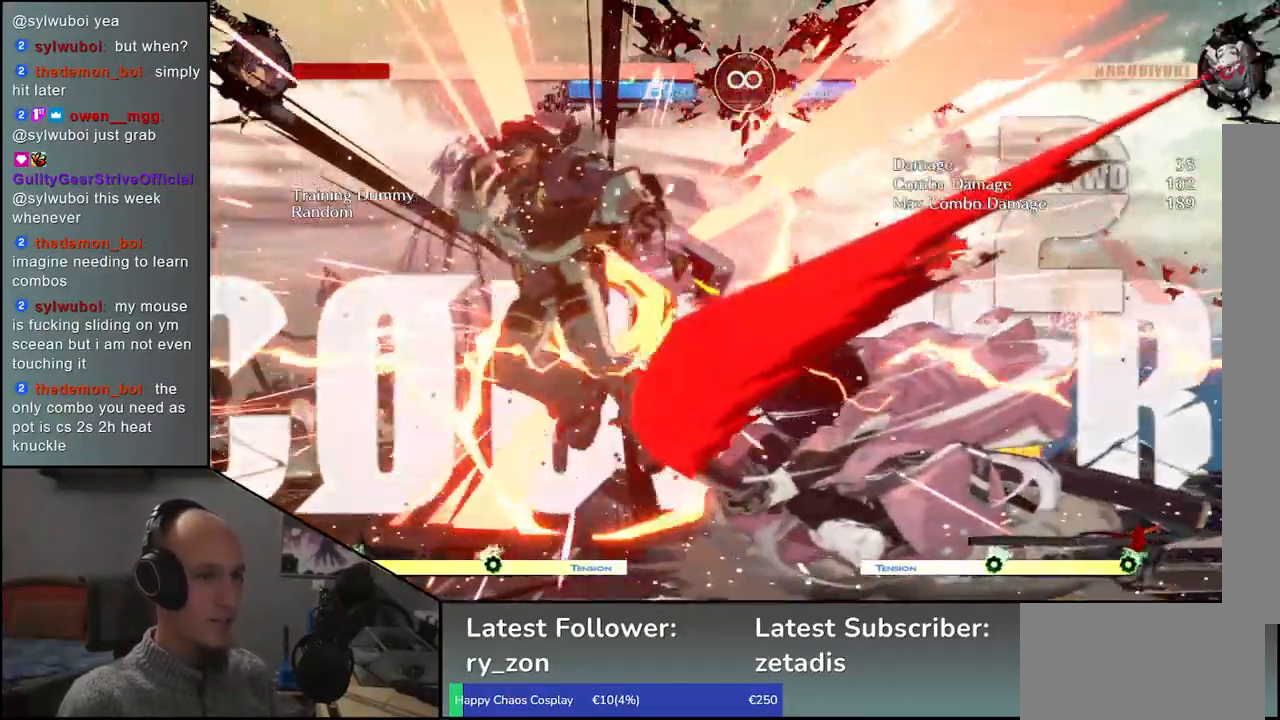
{"buttons": ["CROSS"], "left_stick": "left", "events": [[50, "L1", "down"], [150, "left_stick", "left"], [167, "L1", "up"], [283, "left_stick", "right"], [383, "left_stick", "down"], [433, "left_stick", "left"], [467, "CROSS", "down"]]}
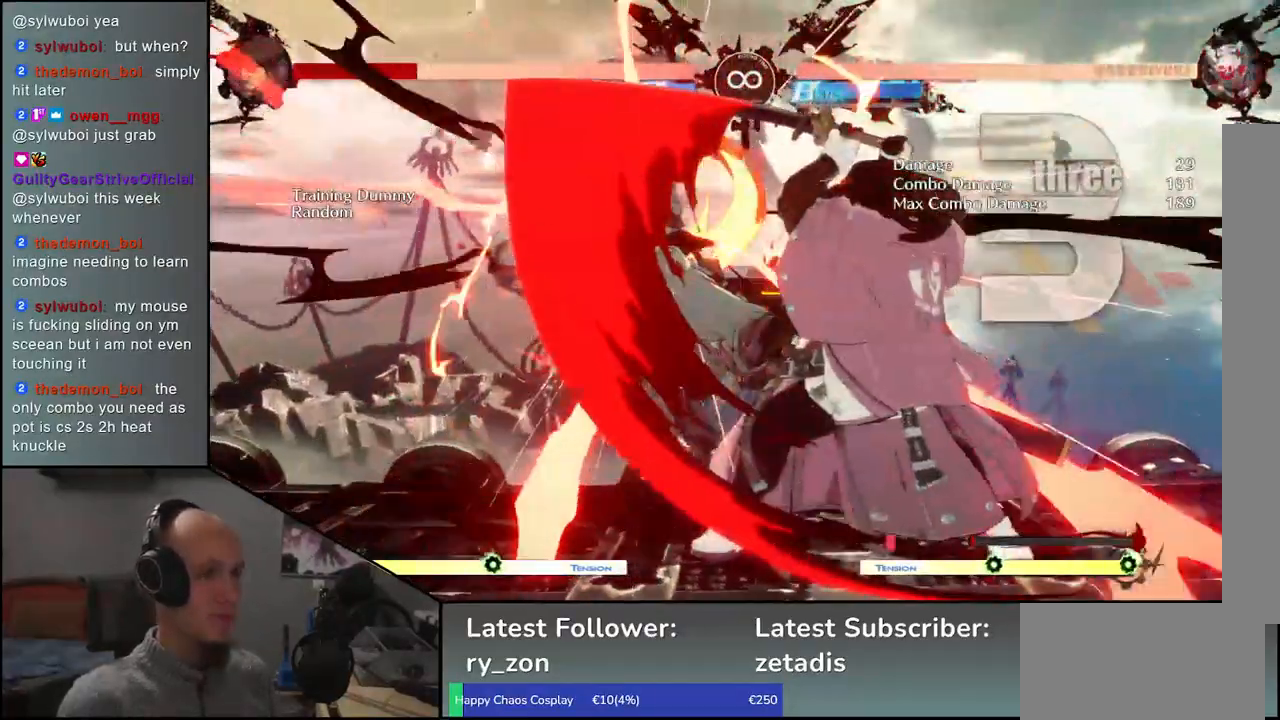
{"buttons": ["R1"], "left_stick": "center", "events": [[33, "CROSS", "up"], [50, "left_stick", "right"], [433, "left_stick", "center"], [450, "R1", "down"]]}
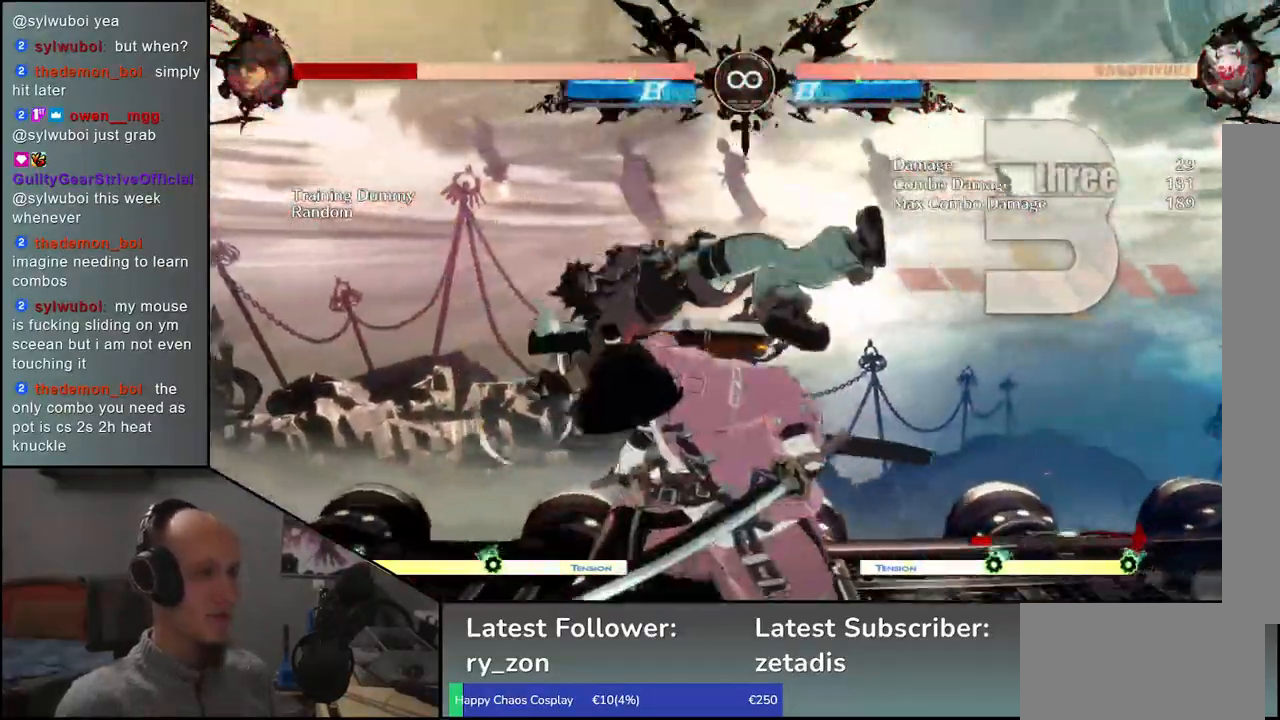
{"buttons": [], "left_stick": "center", "events": [[17, "R1", "up"], [150, "R1", "down"], [233, "R1", "up"], [350, "R1", "down"], [450, "R1", "up"]]}
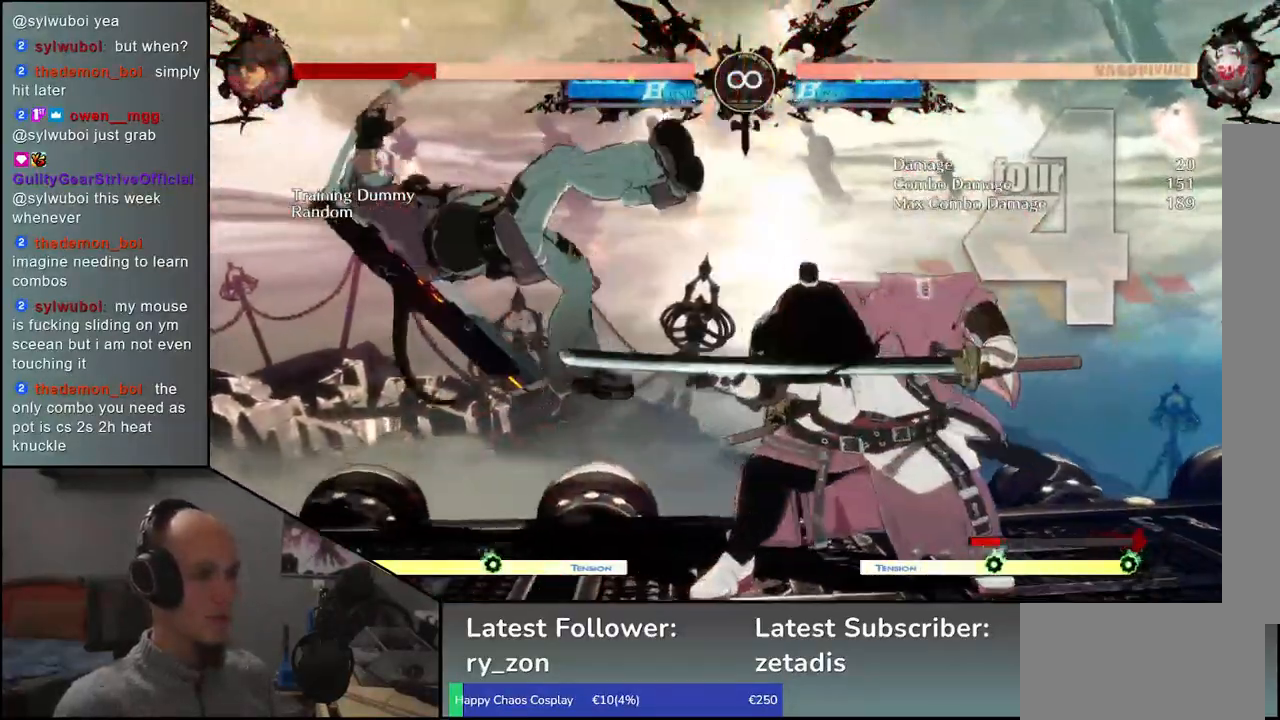
{"buttons": ["R1"], "left_stick": "center", "events": [[50, "R1", "down"], [150, "R1", "up"], [267, "R1", "down"], [383, "R1", "up"], [500, "R1", "down"]]}
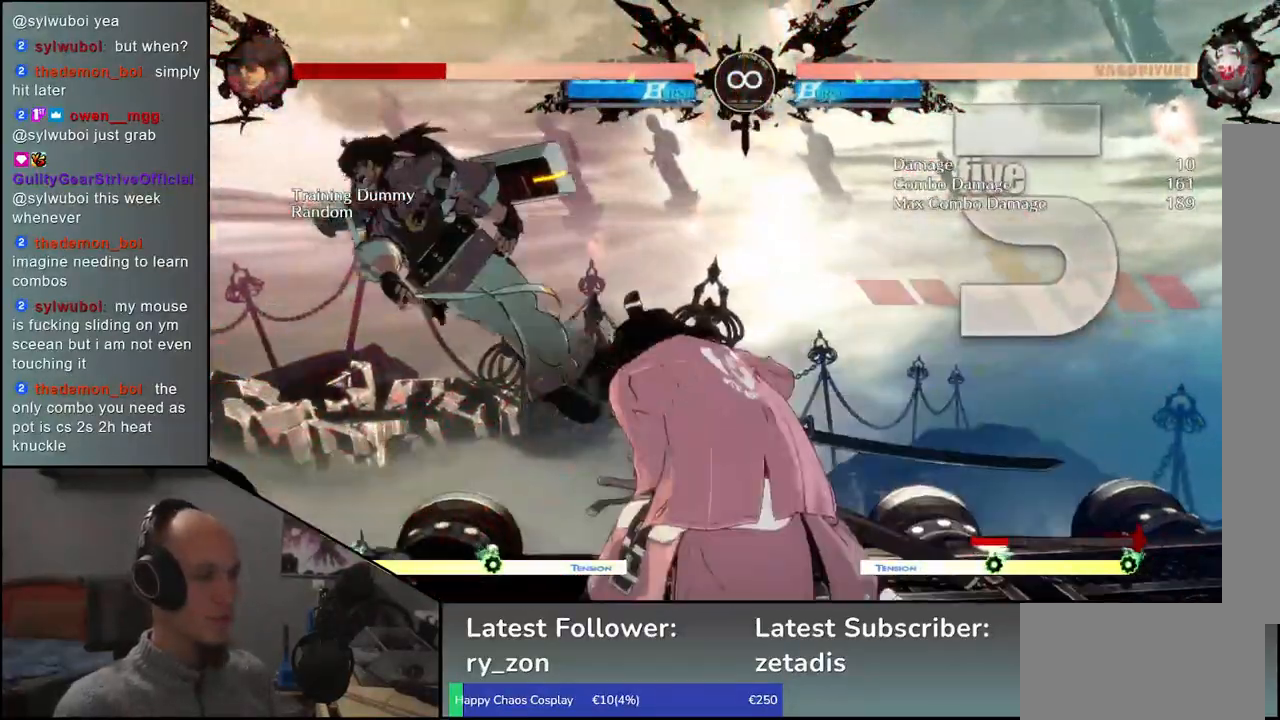
{"buttons": [], "left_stick": "left", "events": [[133, "R1", "up"], [267, "R1", "down"], [367, "R1", "up"], [500, "left_stick", "left"]]}
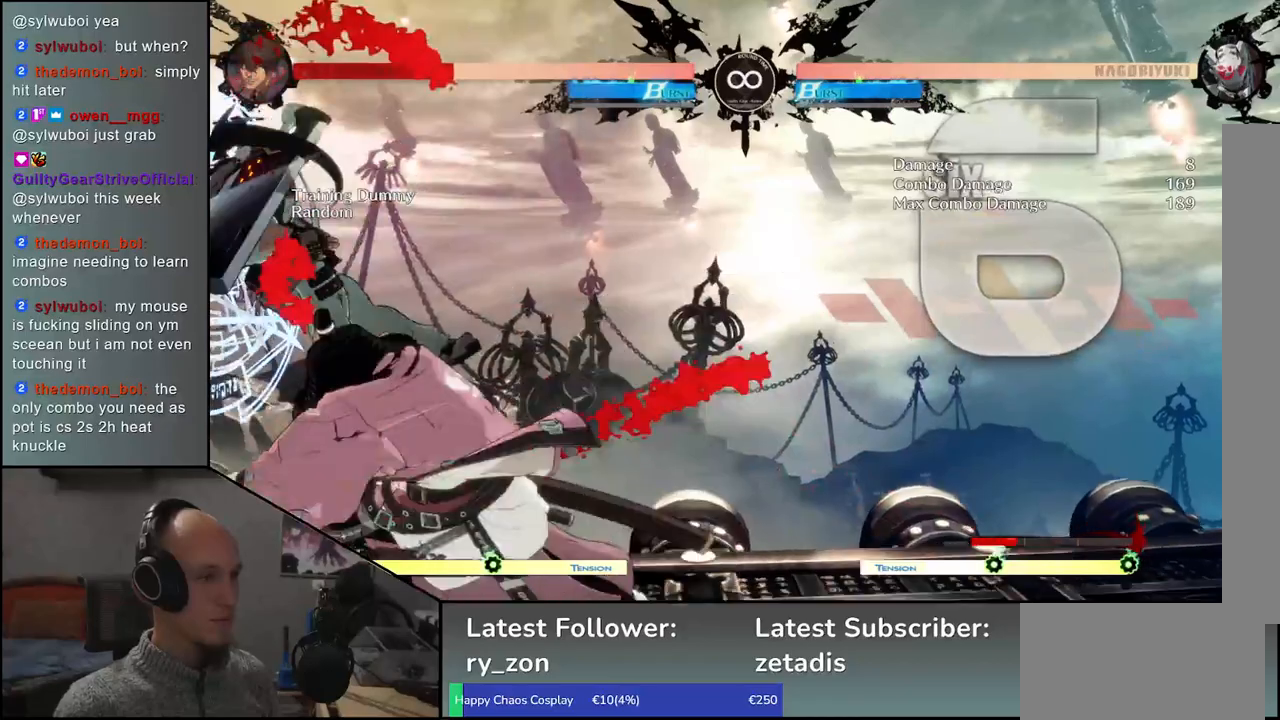
{"buttons": [], "left_stick": "left", "events": []}
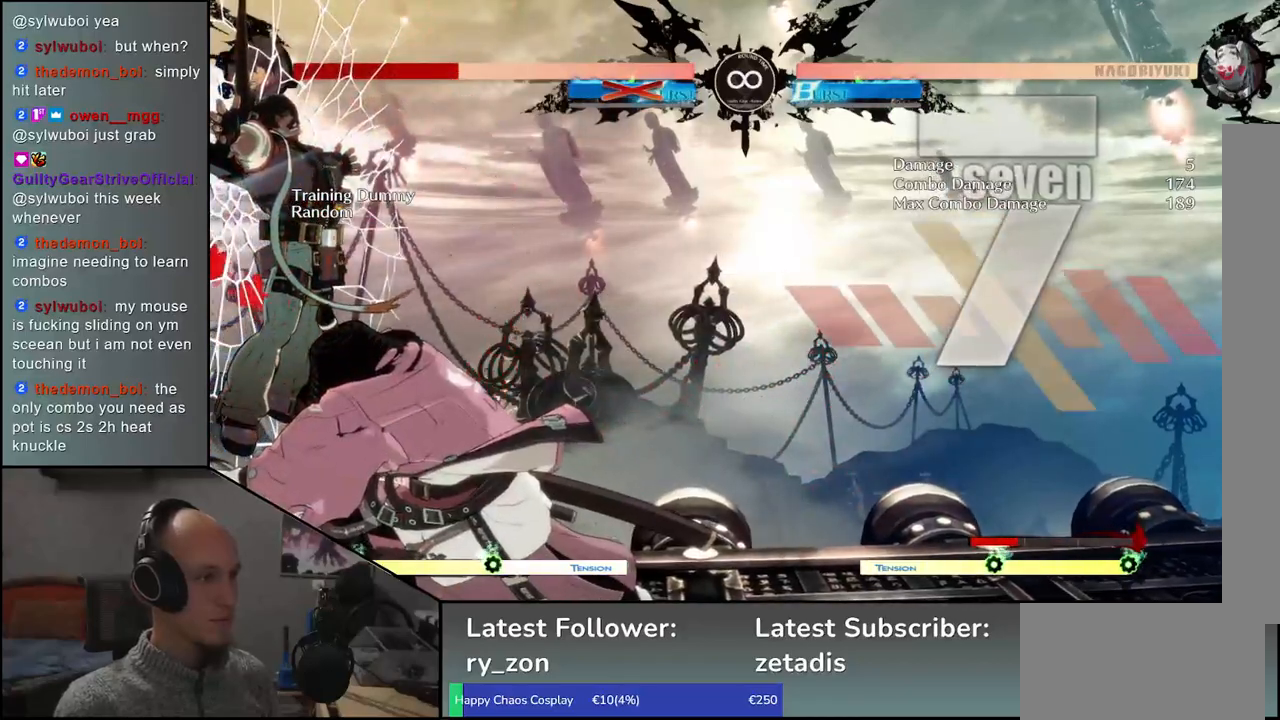
{"buttons": [], "left_stick": "left", "events": []}
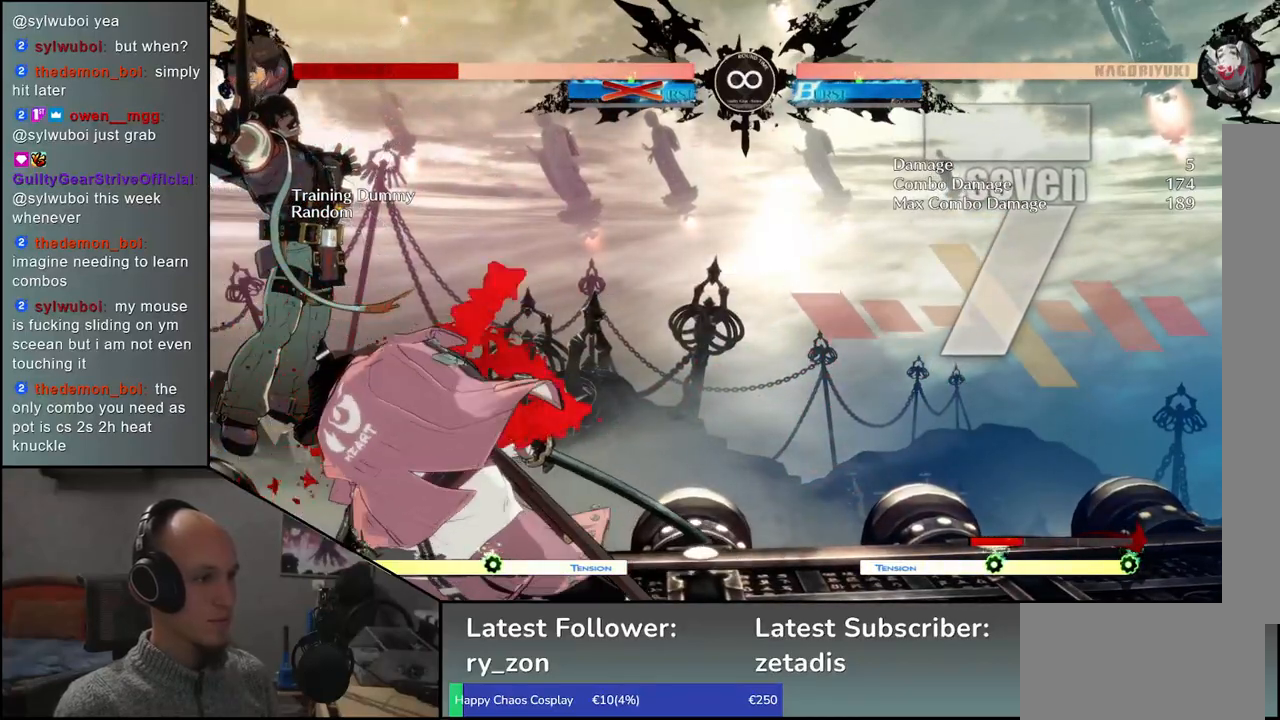
{"buttons": [], "left_stick": "right", "events": [[283, "left_stick", "down"], [333, "left_stick", "right"], [383, "left_stick", "left"], [417, "R1", "down"], [467, "R1", "up"], [483, "left_stick", "right"]]}
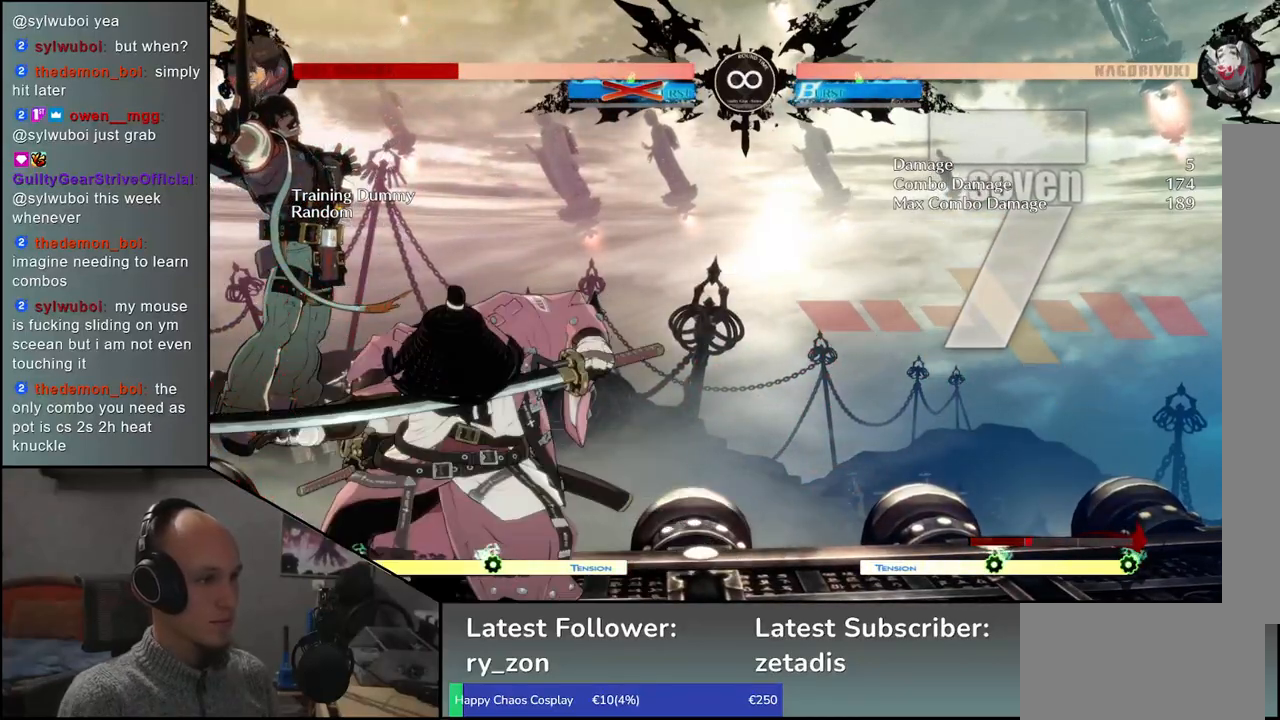
{"buttons": [], "left_stick": "center", "events": [[17, "left_stick", "center"]]}
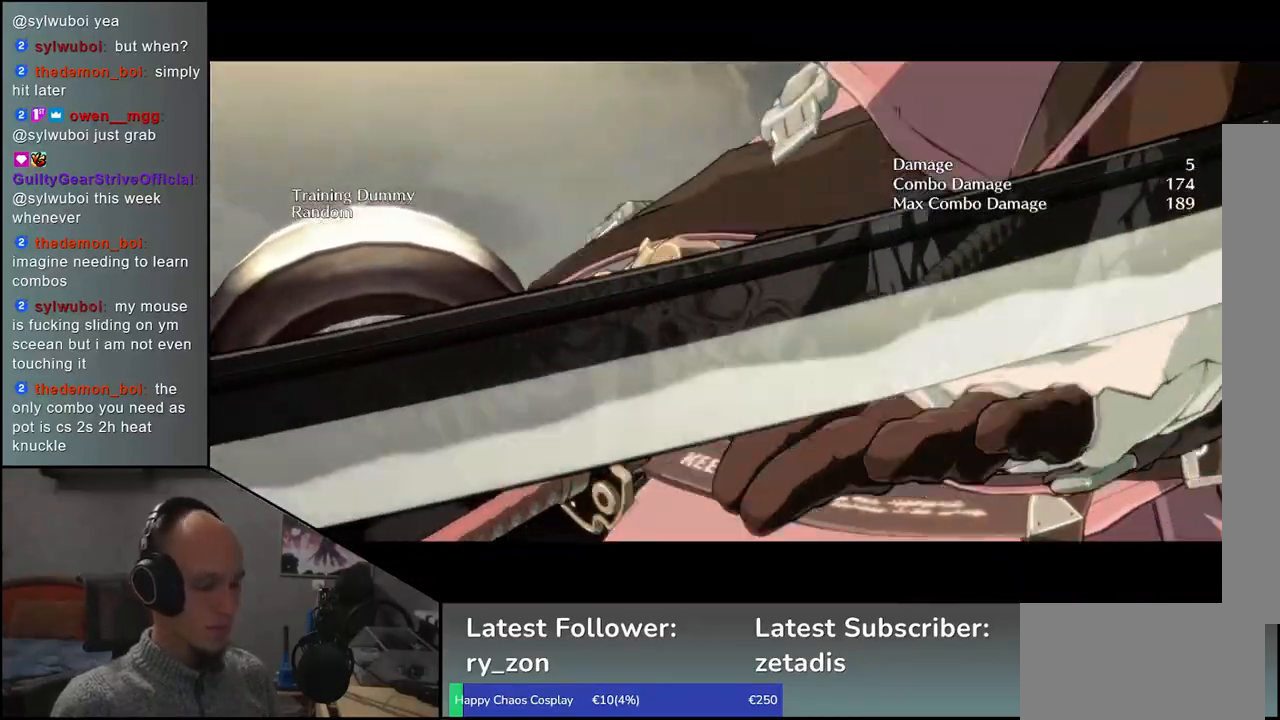
{"buttons": [], "left_stick": "center", "events": []}
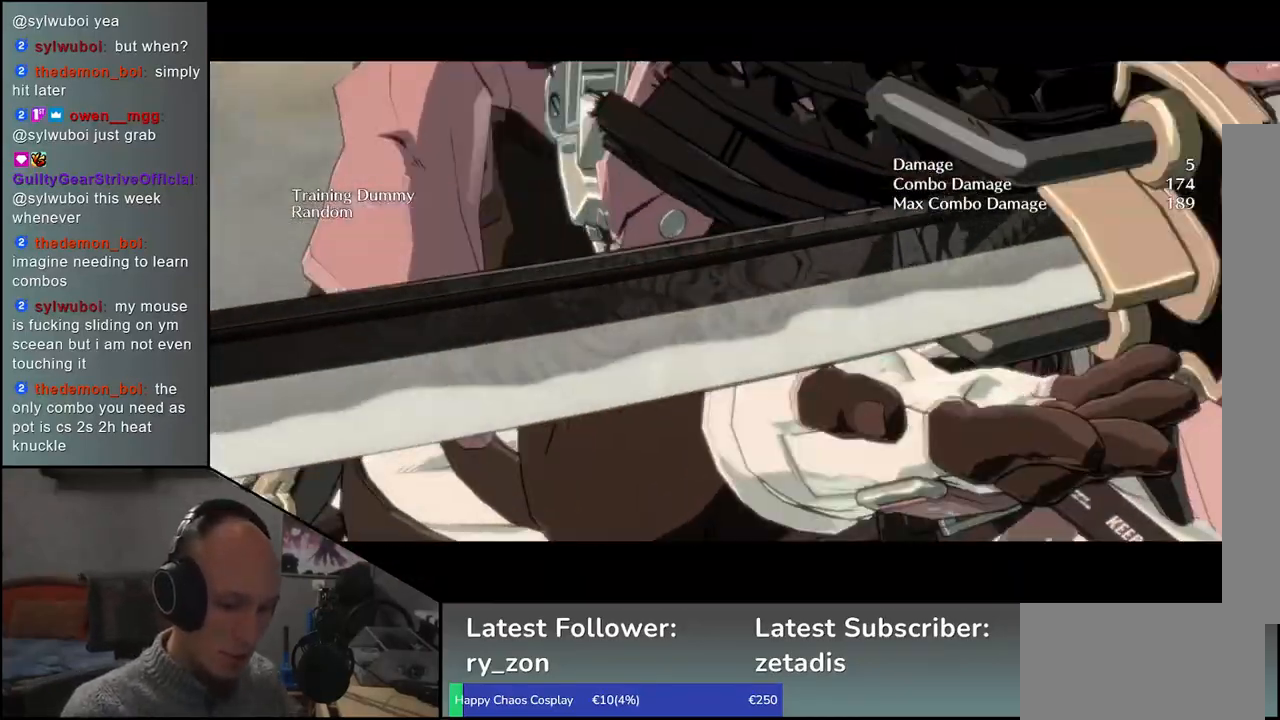
{"buttons": [], "left_stick": "center", "events": []}
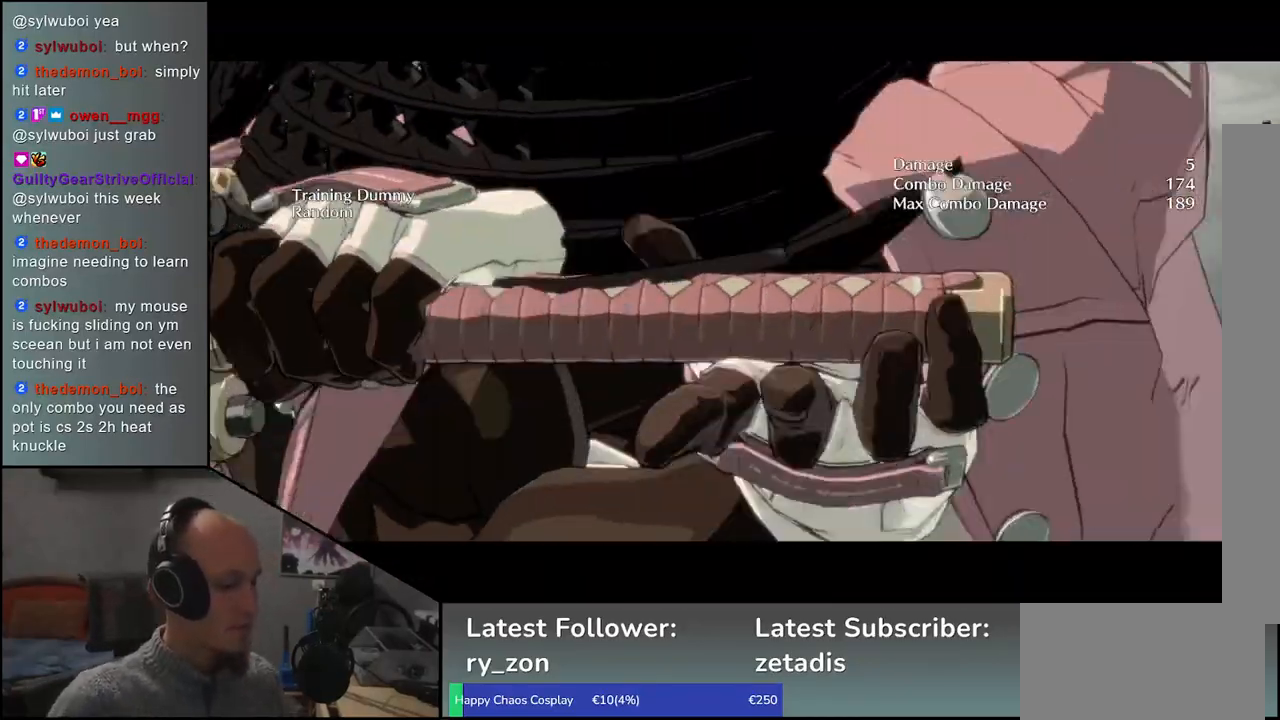
{"buttons": [], "left_stick": "center", "events": []}
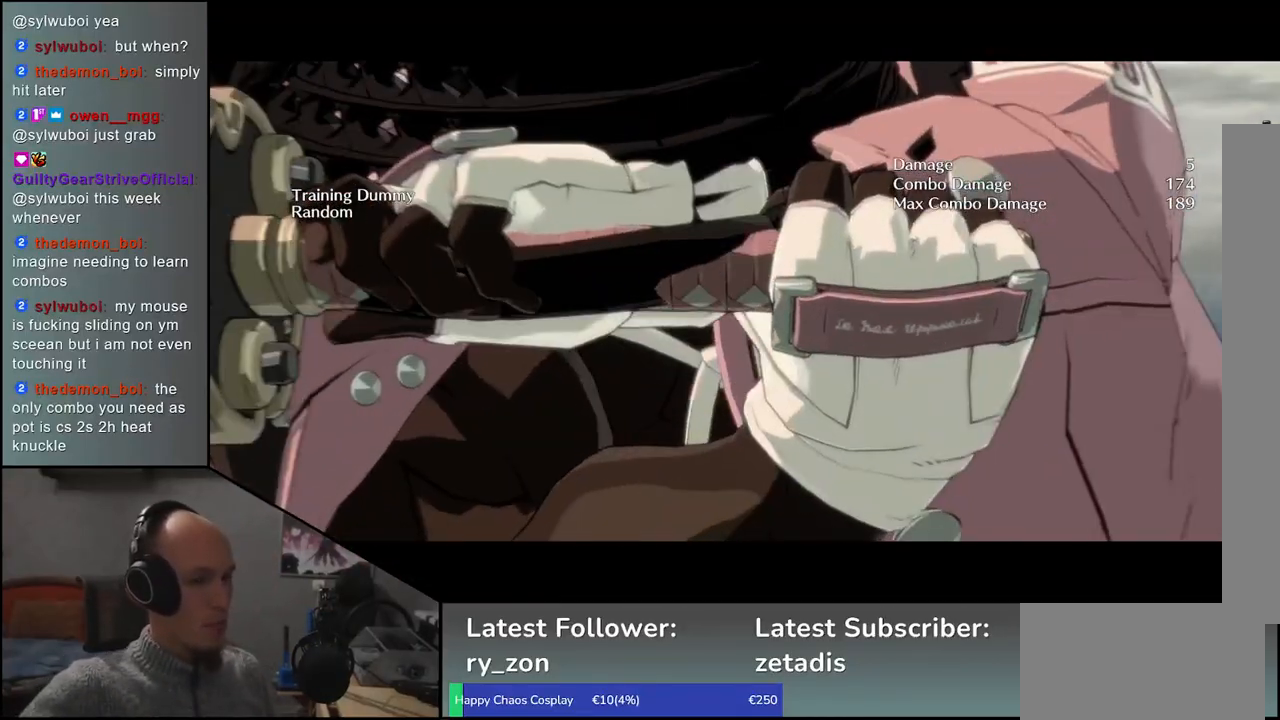
{"buttons": [], "left_stick": "center", "events": []}
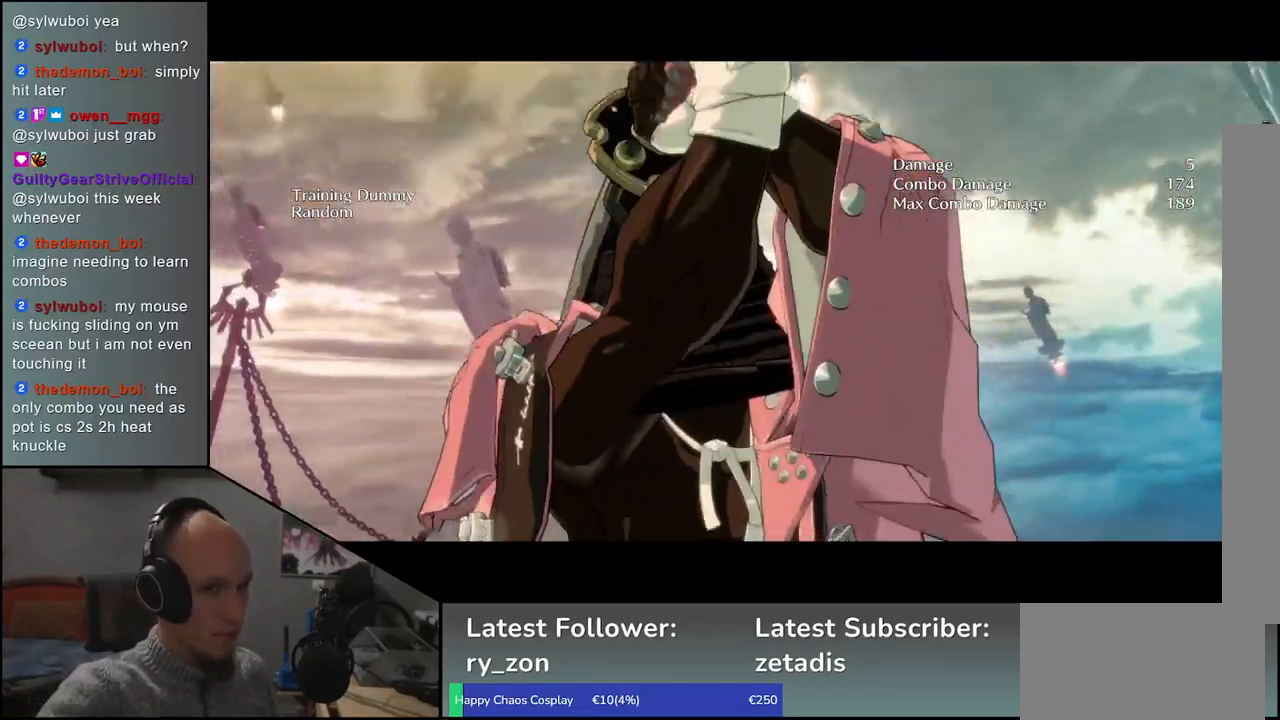
{"buttons": [], "left_stick": "center", "events": []}
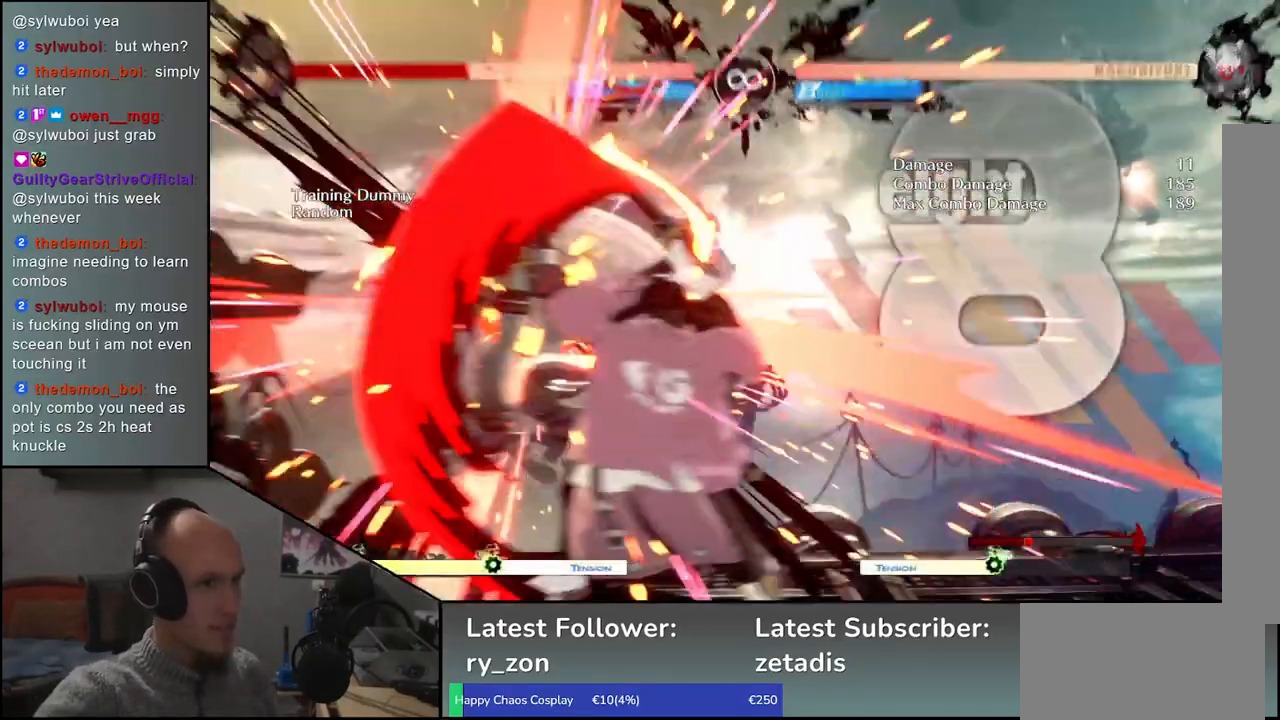
{"buttons": [], "left_stick": "center", "events": []}